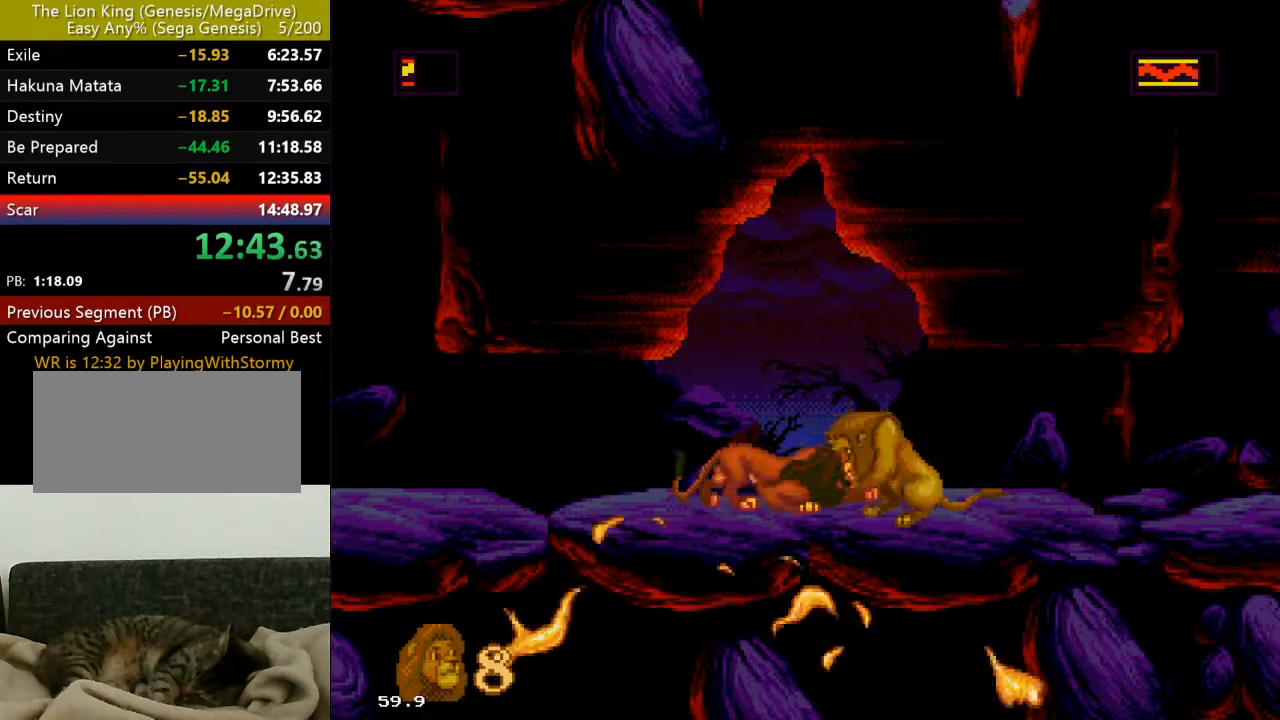
Gameplay with a controller (Xbox layout); each line is a JSON object with the inputs held at the frame after it. "events" lists button and stick changes between this image and that frame as [ms after this image, input, new state], when the widget could be followed in between. Not read: L1 L2 L3 MODE R1 R2 R3 SELECT.
{"buttons": ["DPAD_LEFT"], "events": [[33, "B", "down"], [133, "B", "up"], [183, "B", "down"], [267, "B", "up"], [333, "B", "down"], [433, "B", "up"]]}
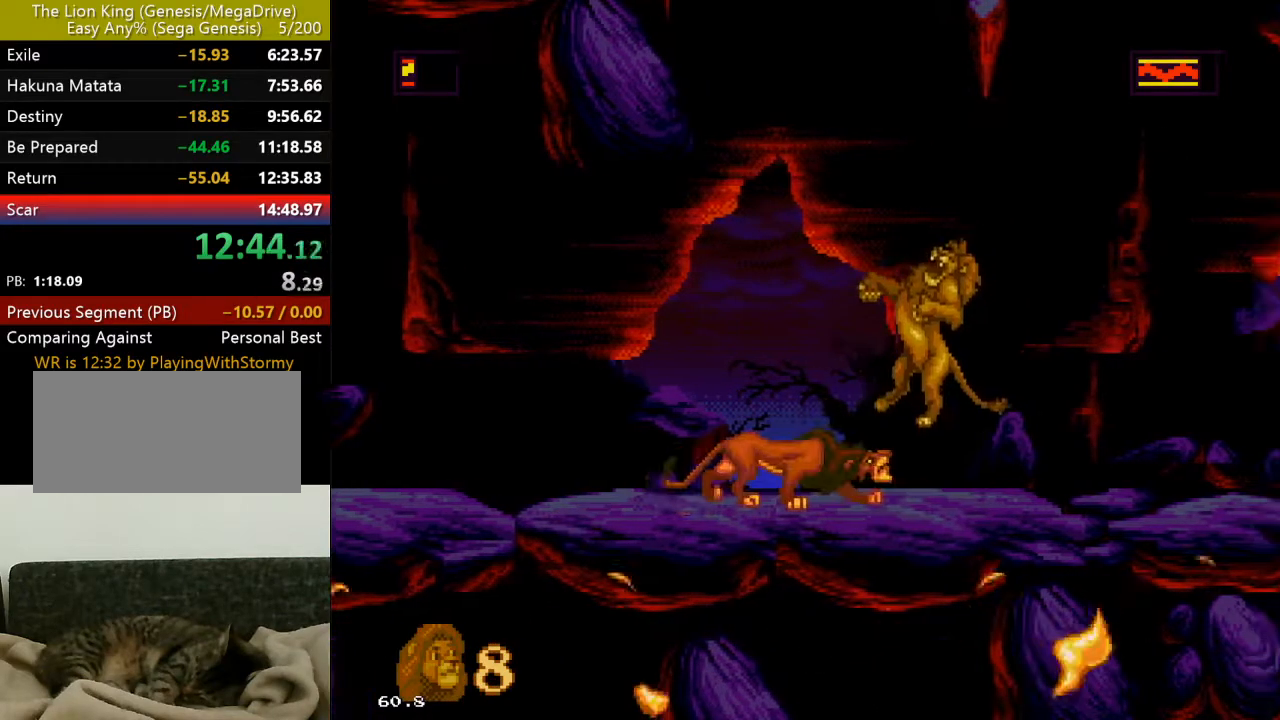
{"buttons": ["B", "DPAD_LEFT"], "events": [[17, "B", "down"], [133, "B", "up"], [250, "B", "down"], [367, "B", "up"], [433, "B", "down"]]}
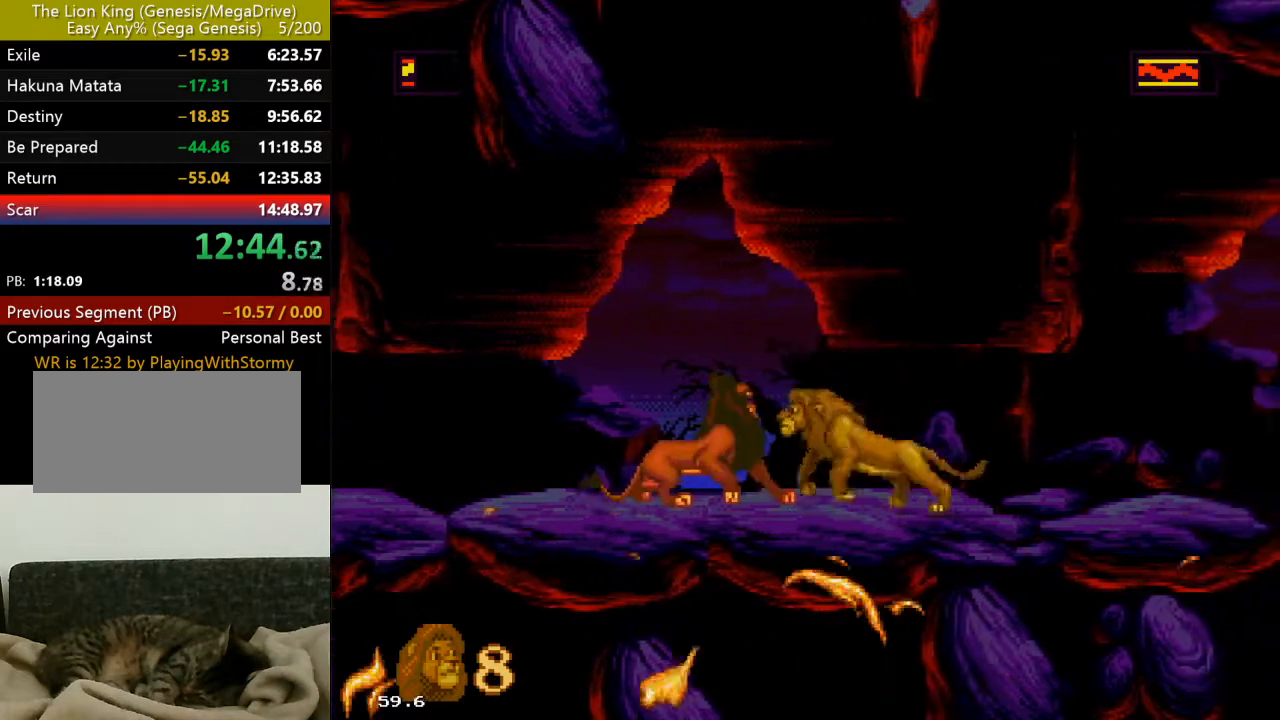
{"buttons": ["C"], "events": [[33, "B", "up"], [67, "B", "down"], [167, "B", "up"], [200, "B", "down"], [283, "B", "up"], [350, "DPAD_LEFT", "up"], [483, "C", "down"]]}
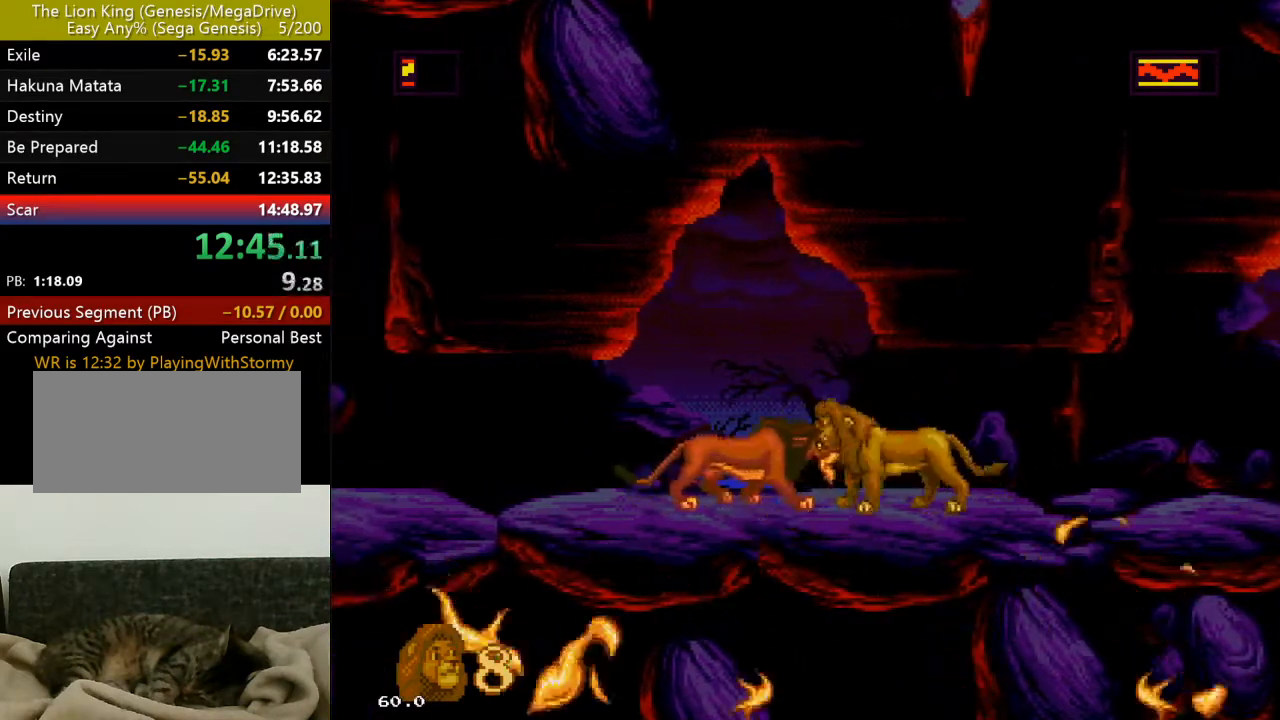
{"buttons": ["DPAD_LEFT"], "events": [[67, "C", "up"], [133, "DPAD_LEFT", "down"], [333, "C", "down"], [400, "C", "up"], [417, "DPAD_LEFT", "up"], [483, "DPAD_LEFT", "down"]]}
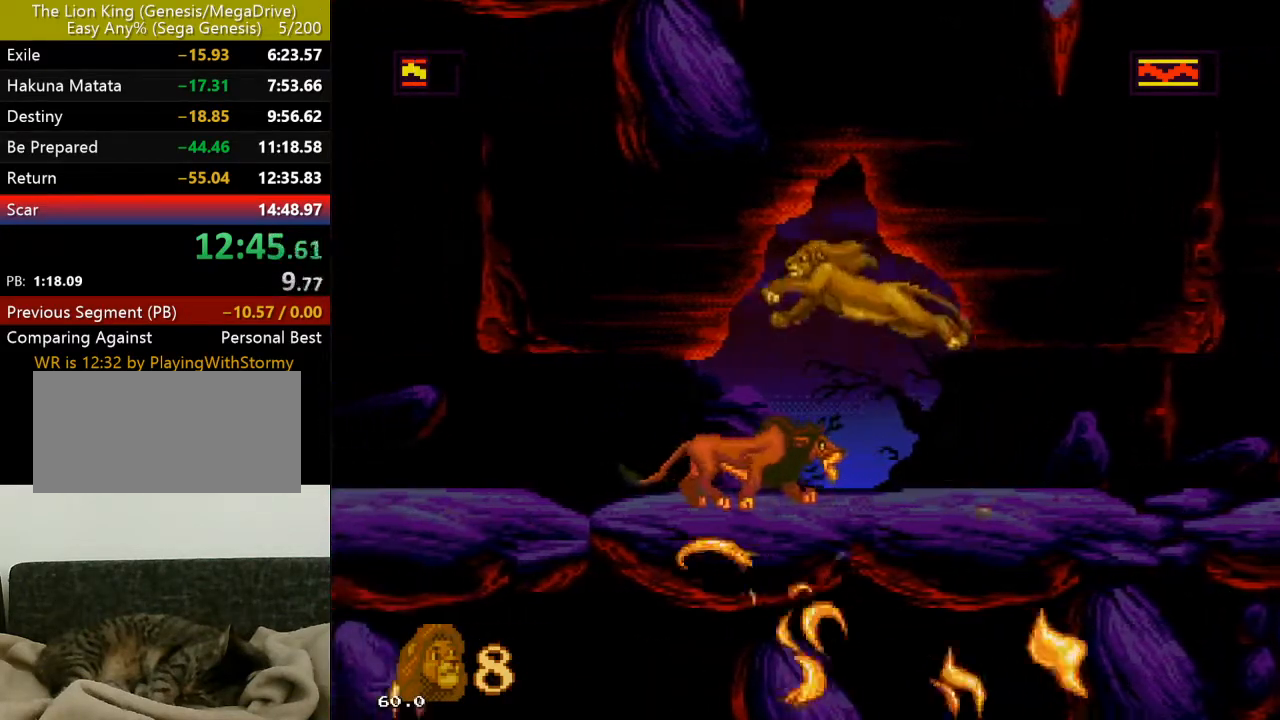
{"buttons": [], "events": [[250, "DPAD_LEFT", "up"], [350, "B", "down"], [433, "B", "up"]]}
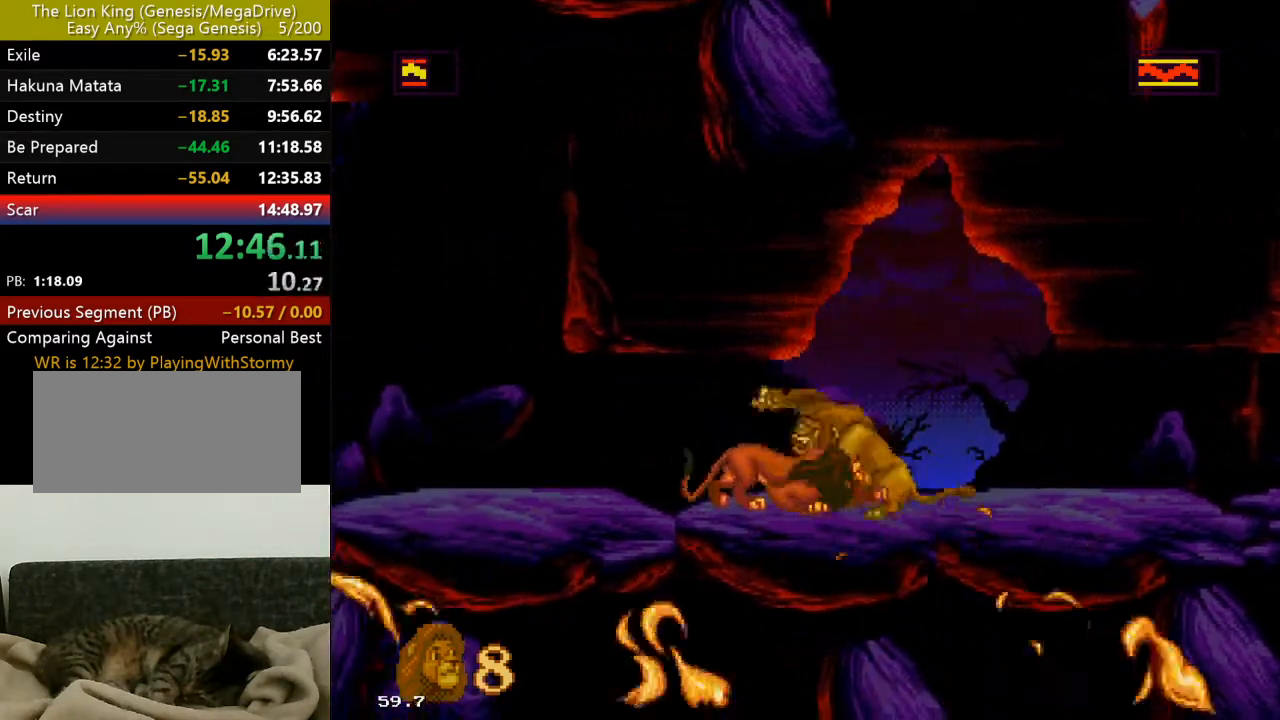
{"buttons": ["B", "DPAD_LEFT"], "events": [[33, "B", "down"], [133, "B", "up"], [150, "B", "down"], [283, "B", "up"], [333, "B", "down"], [400, "B", "up"], [450, "B", "down"], [450, "DPAD_LEFT", "down"]]}
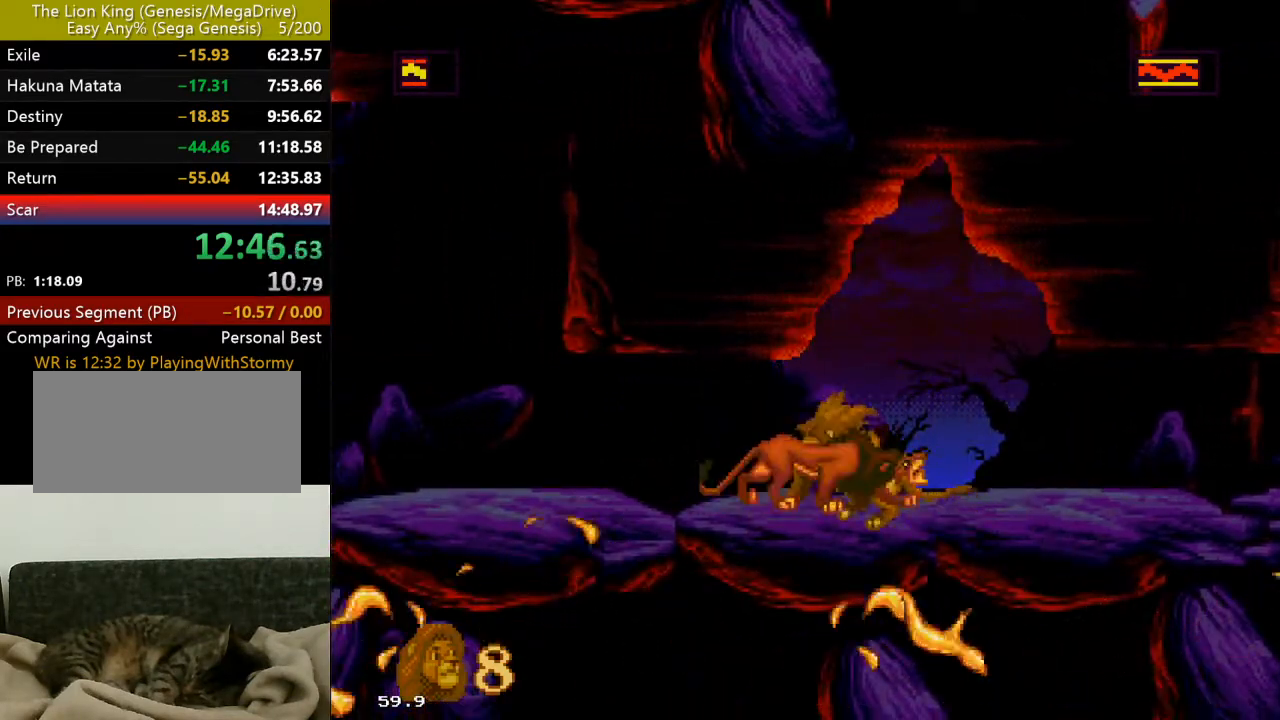
{"buttons": ["DPAD_LEFT"], "events": [[50, "B", "up"], [133, "B", "down"], [183, "B", "up"], [233, "B", "down"], [333, "B", "up"], [383, "B", "down"], [500, "B", "up"]]}
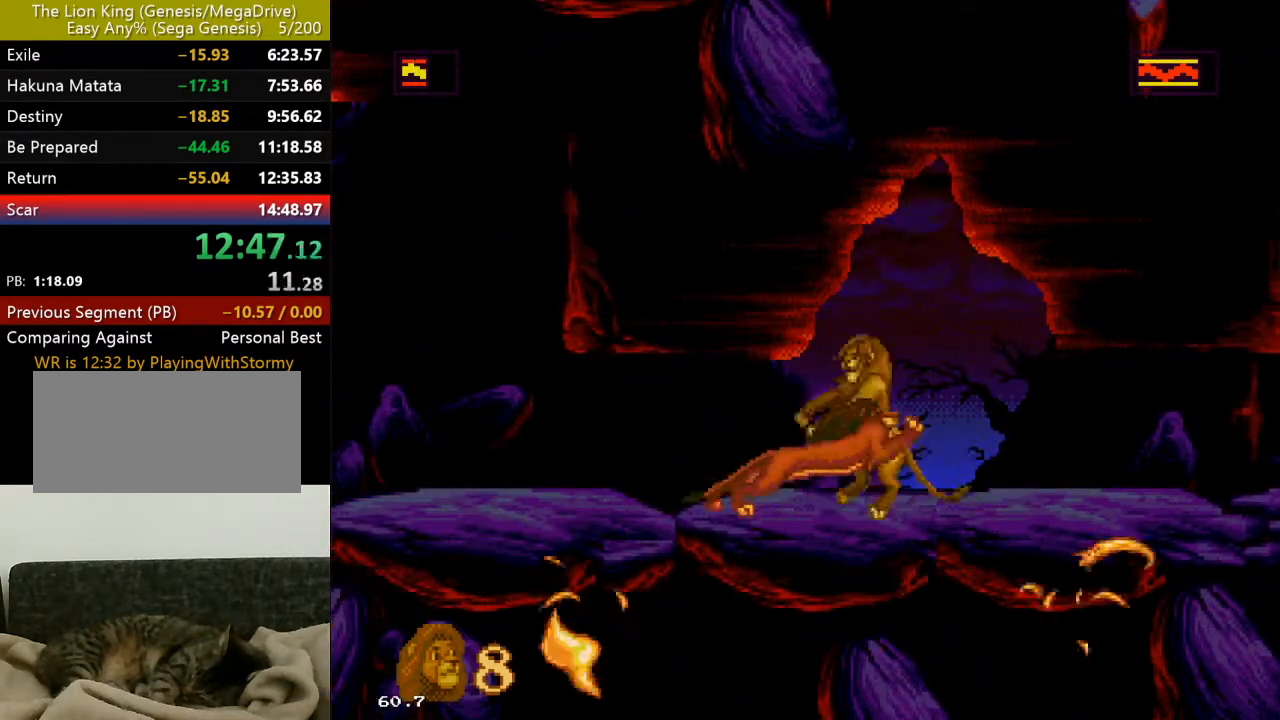
{"buttons": ["DPAD_LEFT"], "events": [[50, "B", "down"], [133, "B", "up"], [233, "B", "down"], [300, "B", "up"]]}
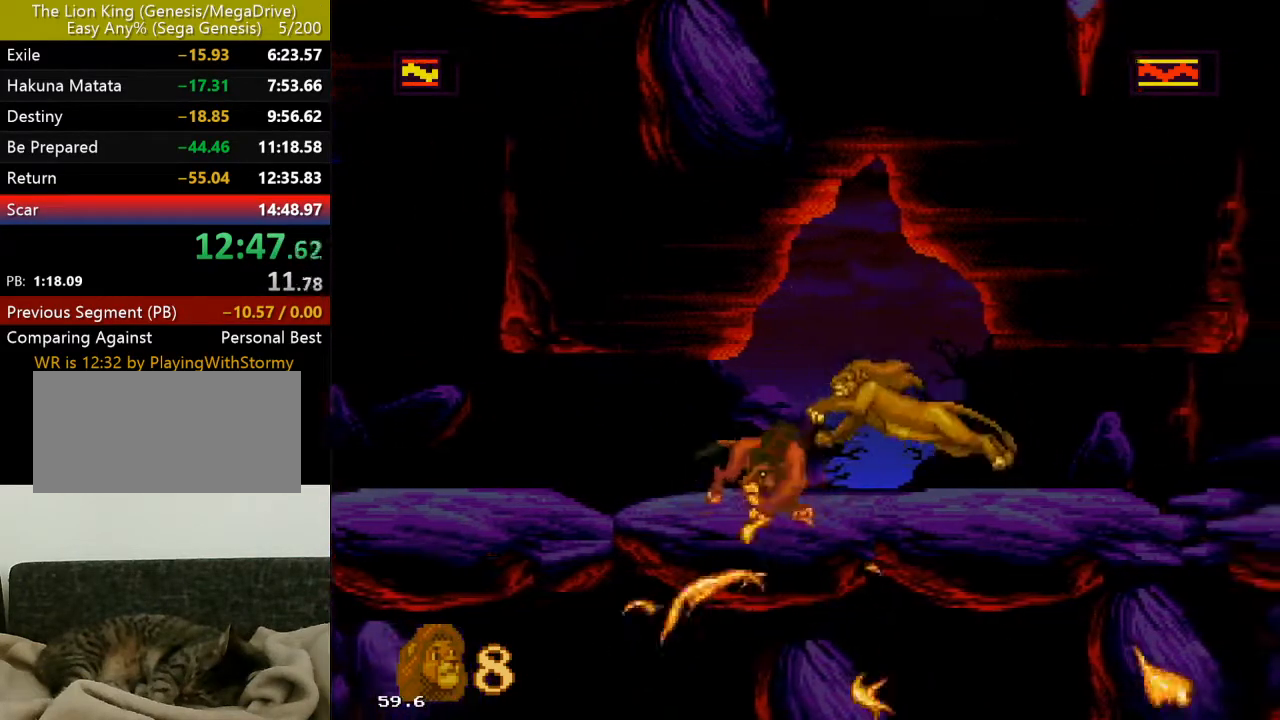
{"buttons": ["DPAD_LEFT"], "events": [[267, "DPAD_LEFT", "up"], [333, "DPAD_LEFT", "down"]]}
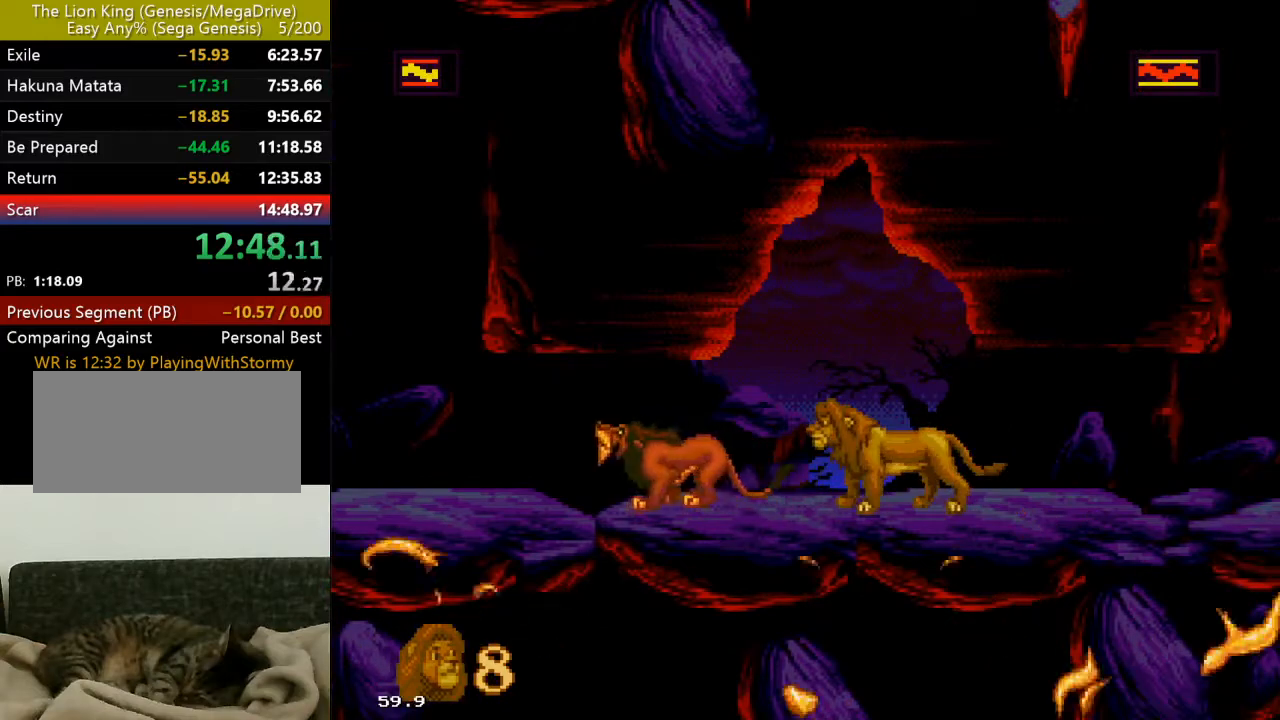
{"buttons": ["DPAD_LEFT"], "events": []}
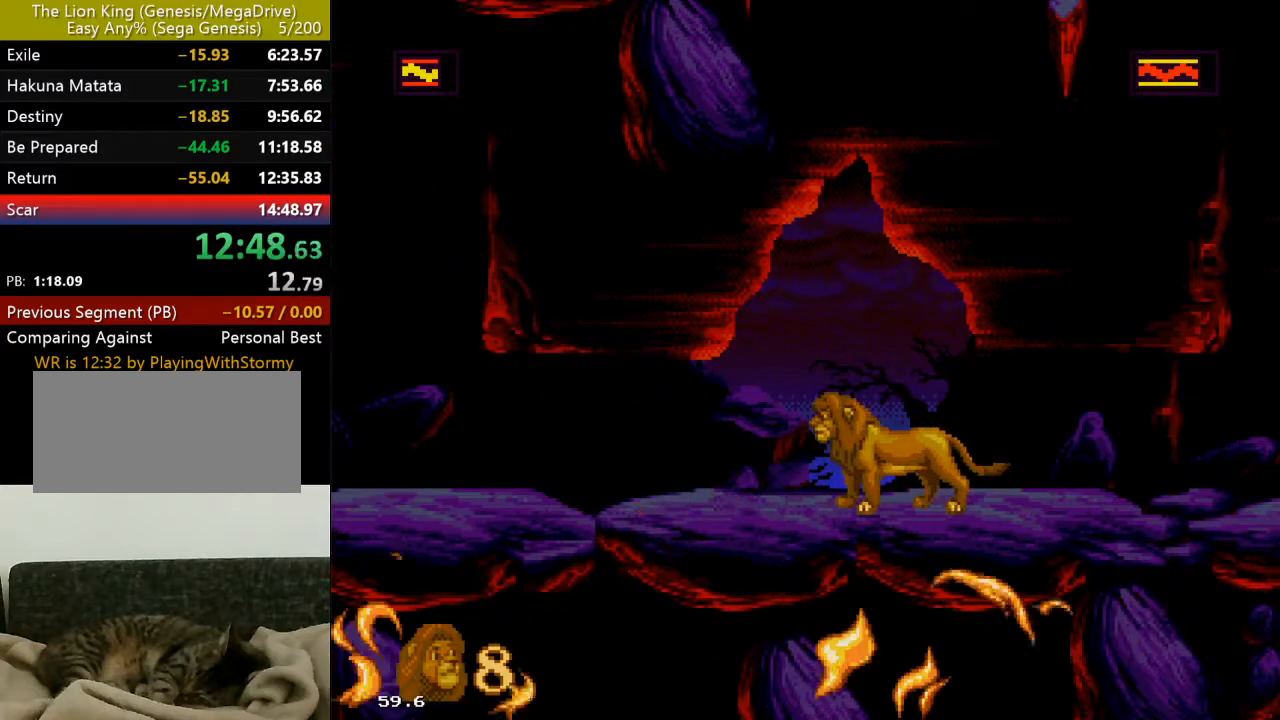
{"buttons": ["DPAD_LEFT"], "events": []}
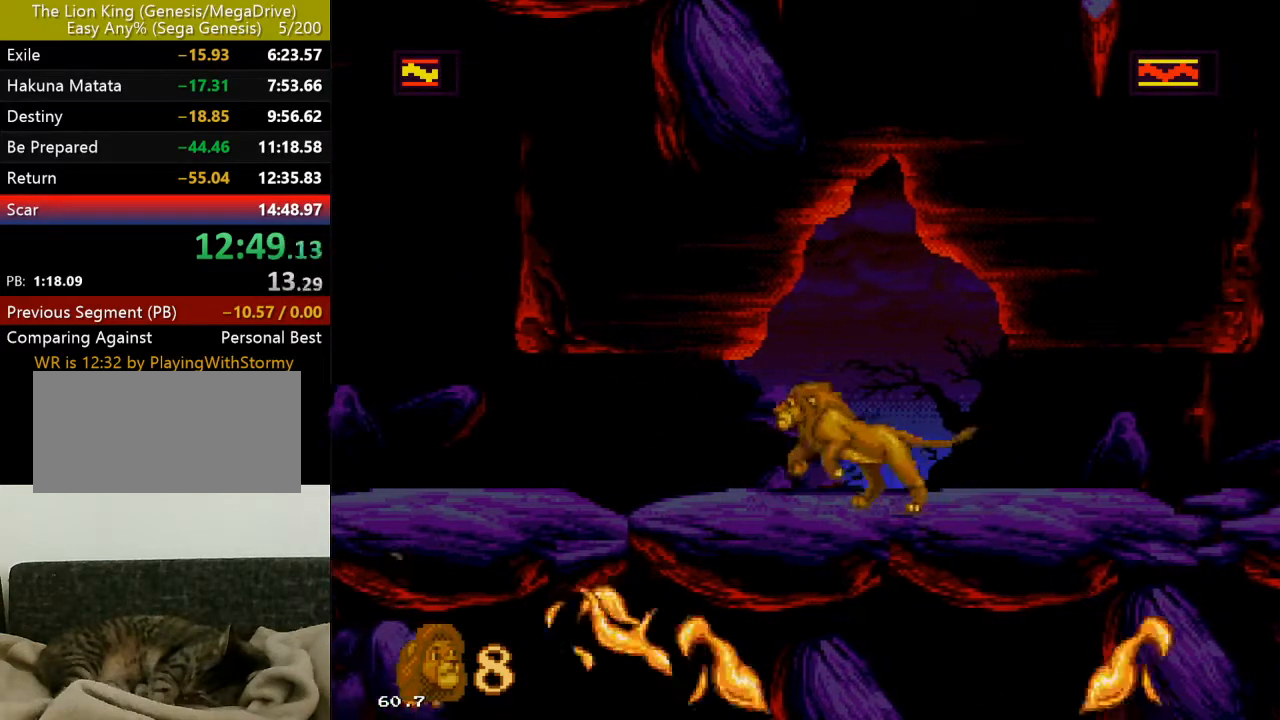
{"buttons": ["DPAD_LEFT"], "events": []}
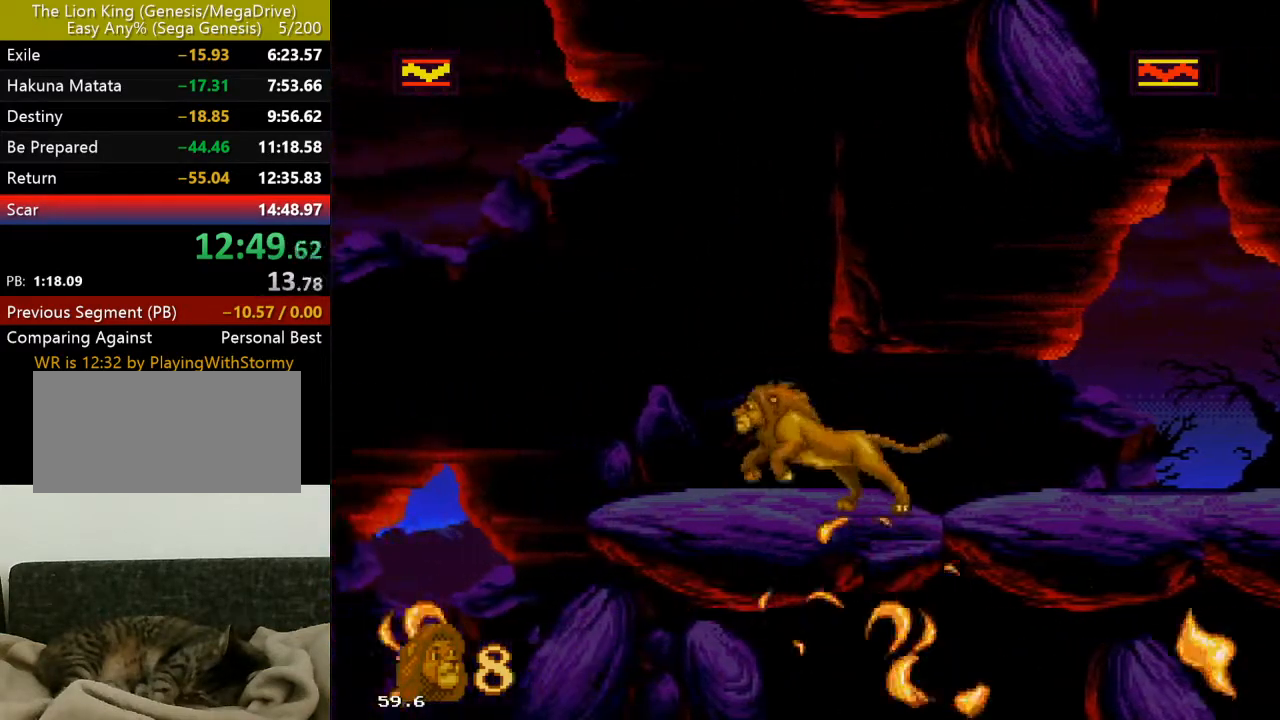
{"buttons": ["C", "DPAD_LEFT"], "events": [[300, "C", "down"]]}
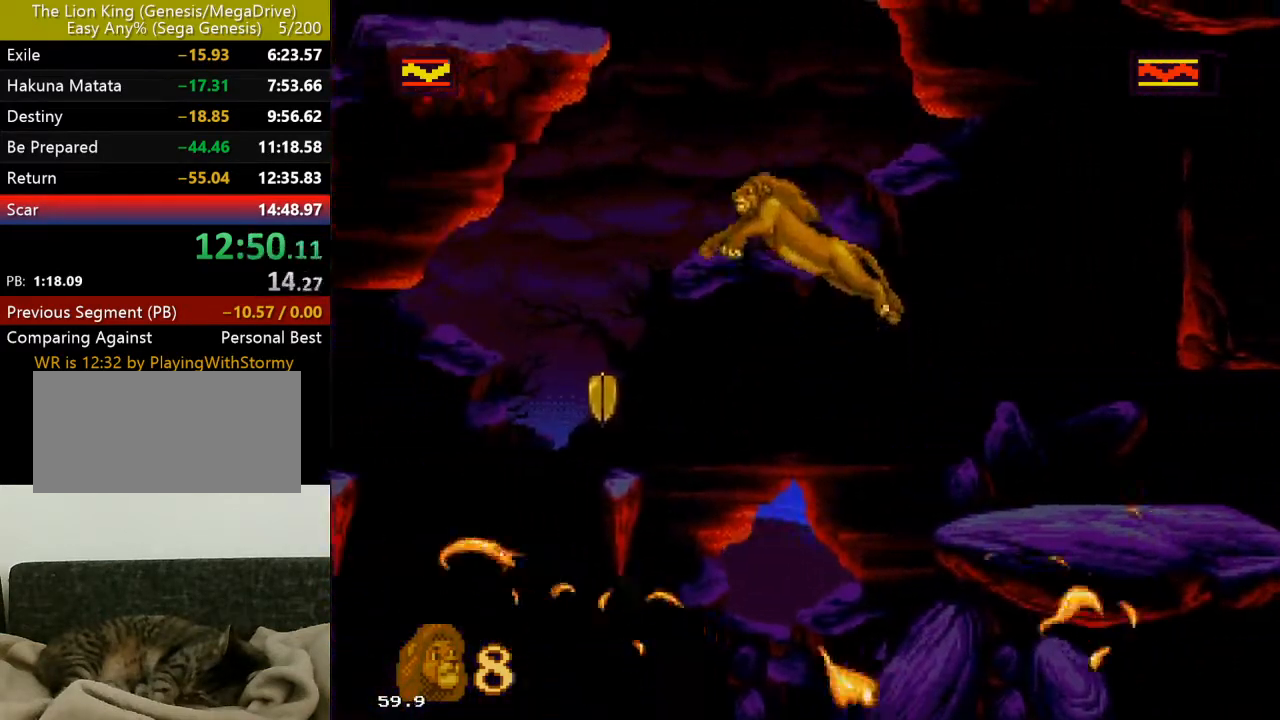
{"buttons": ["DPAD_LEFT"], "events": [[433, "C", "up"]]}
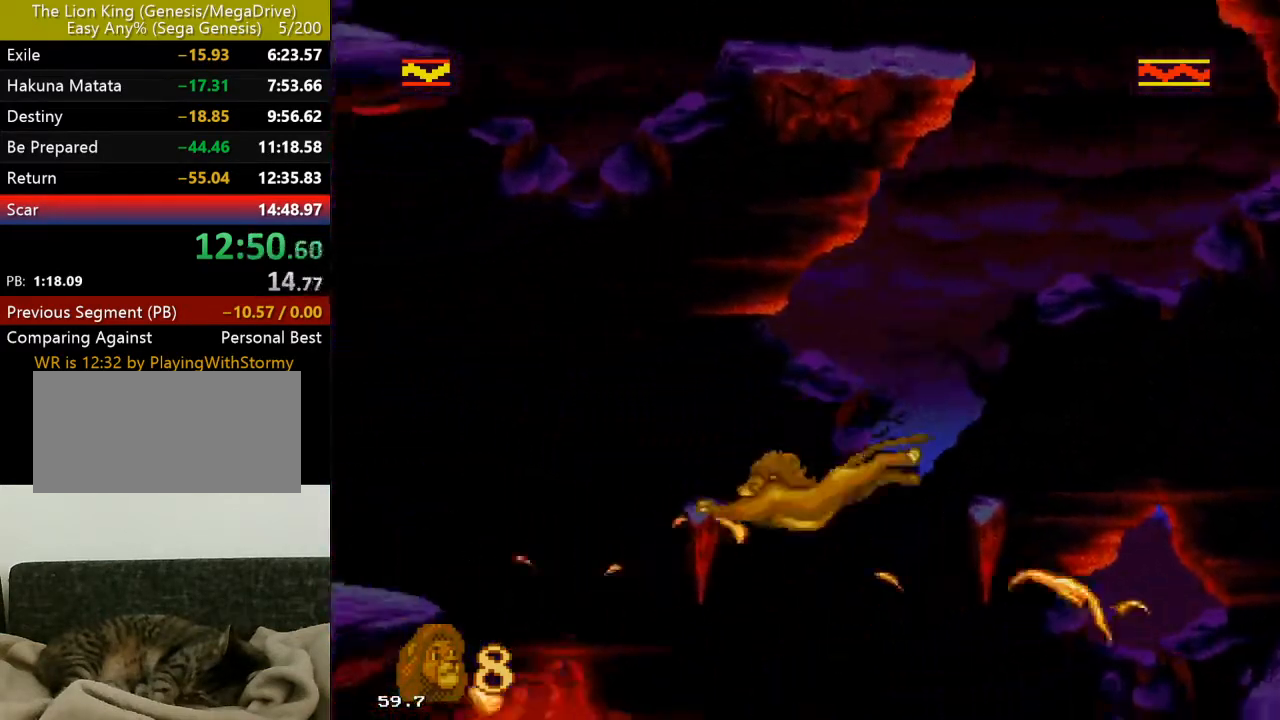
{"buttons": ["DPAD_LEFT"], "events": [[133, "C", "down"], [233, "C", "up"]]}
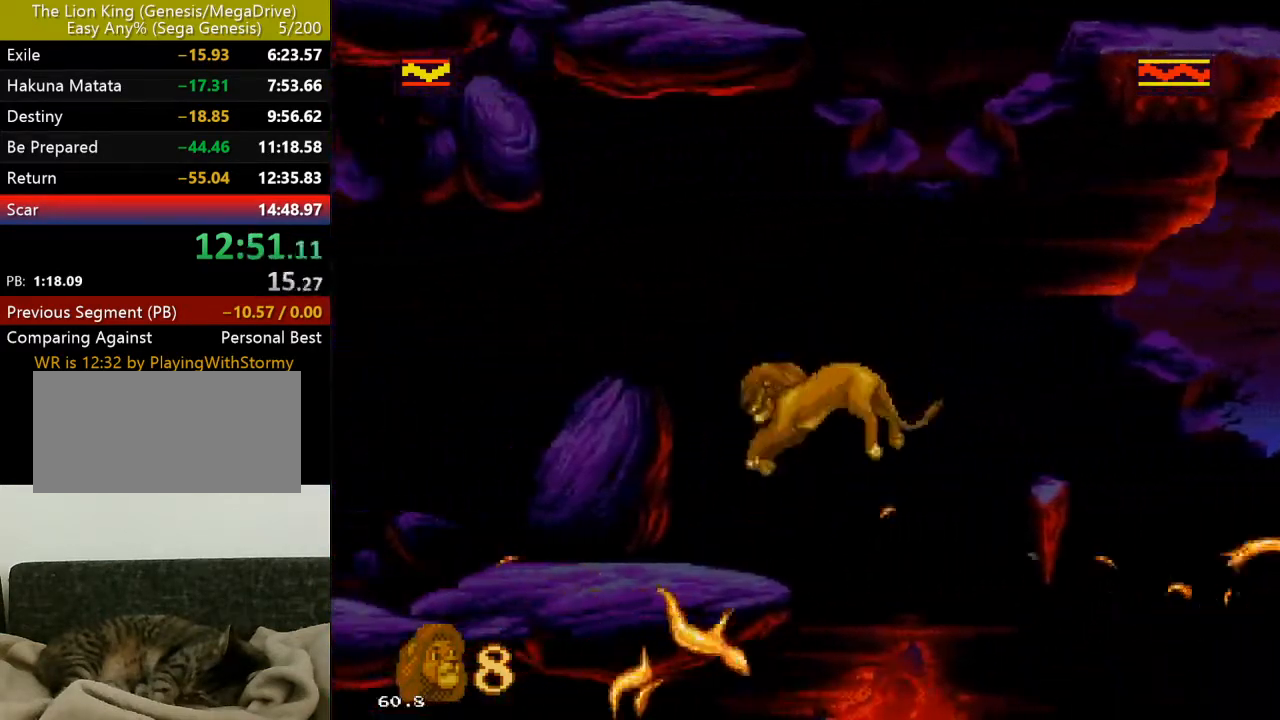
{"buttons": ["DPAD_LEFT"], "events": []}
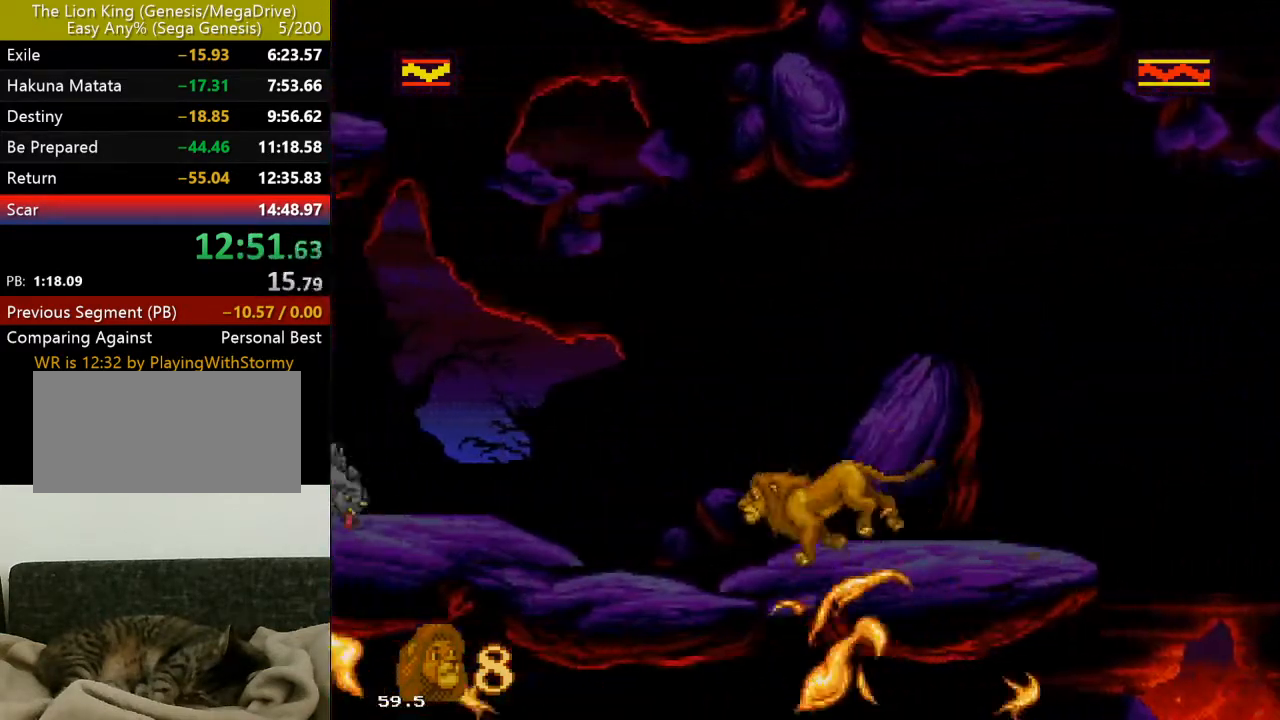
{"buttons": ["C", "DPAD_LEFT"], "events": [[433, "C", "down"]]}
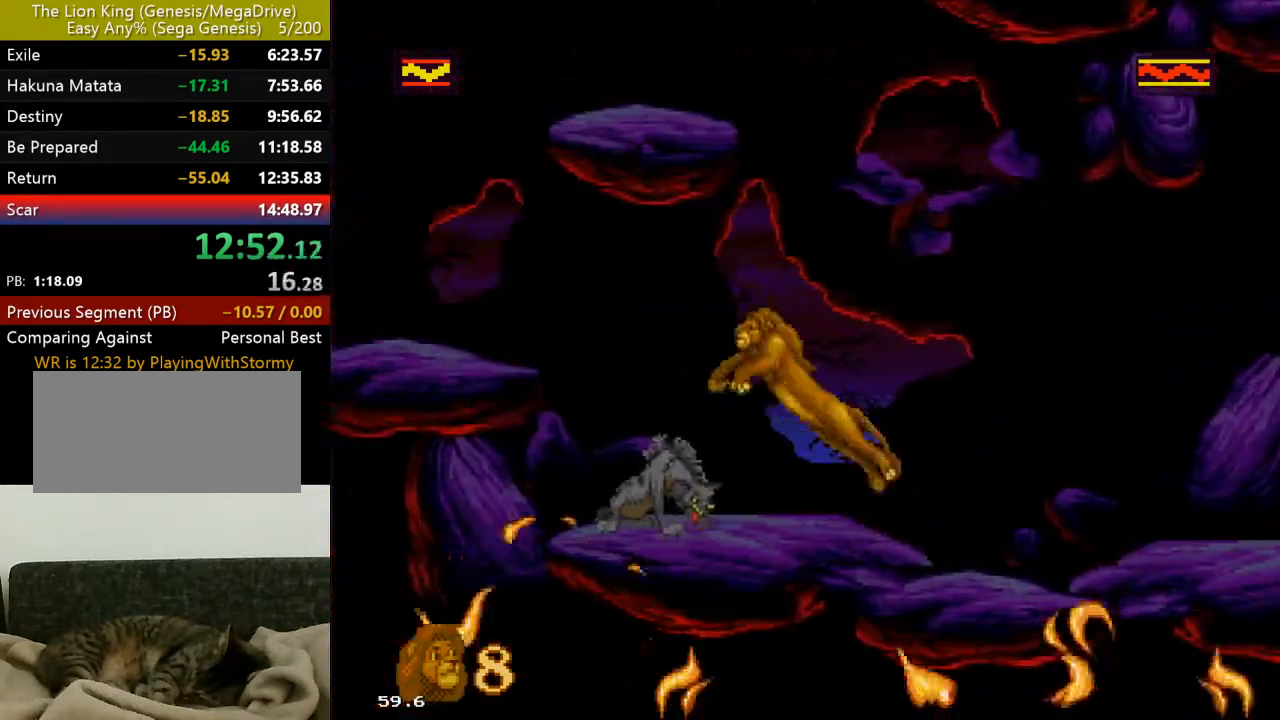
{"buttons": ["C", "DPAD_LEFT"], "events": [[333, "C", "up"], [483, "C", "down"]]}
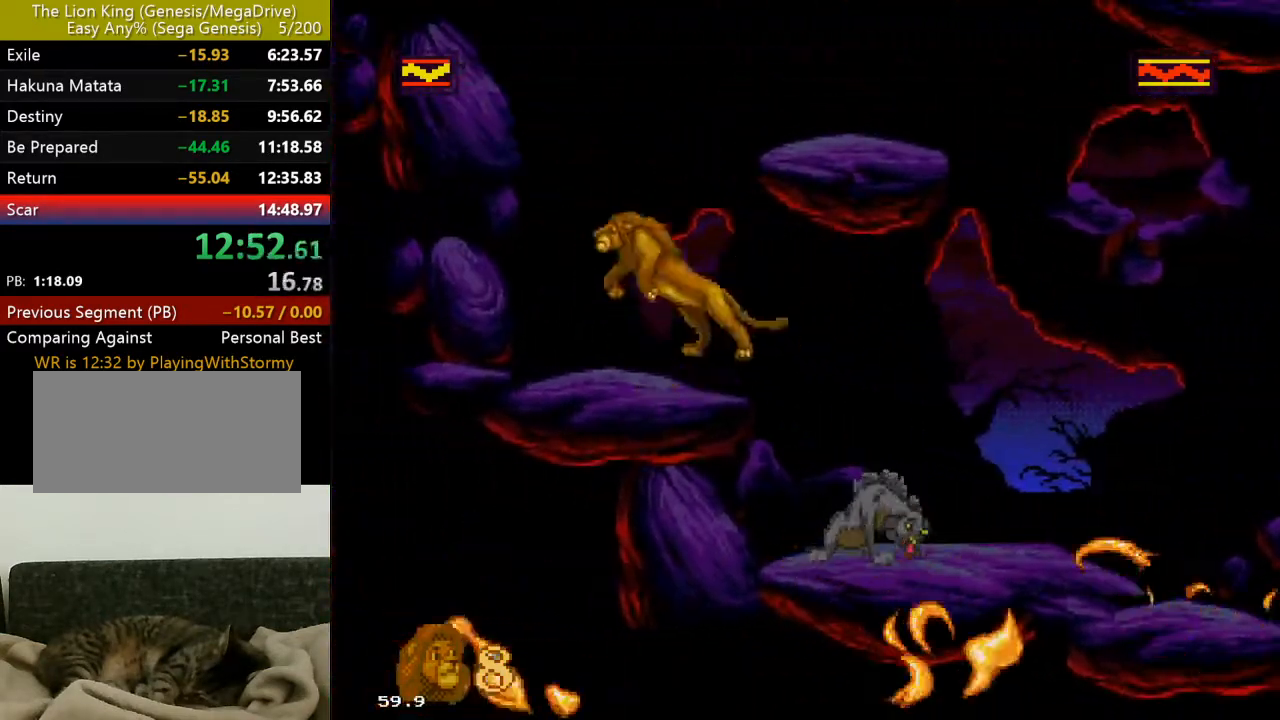
{"buttons": ["C", "DPAD_RIGHT"], "events": [[83, "DPAD_LEFT", "up"], [83, "DPAD_RIGHT", "down"], [367, "C", "up"], [483, "C", "down"]]}
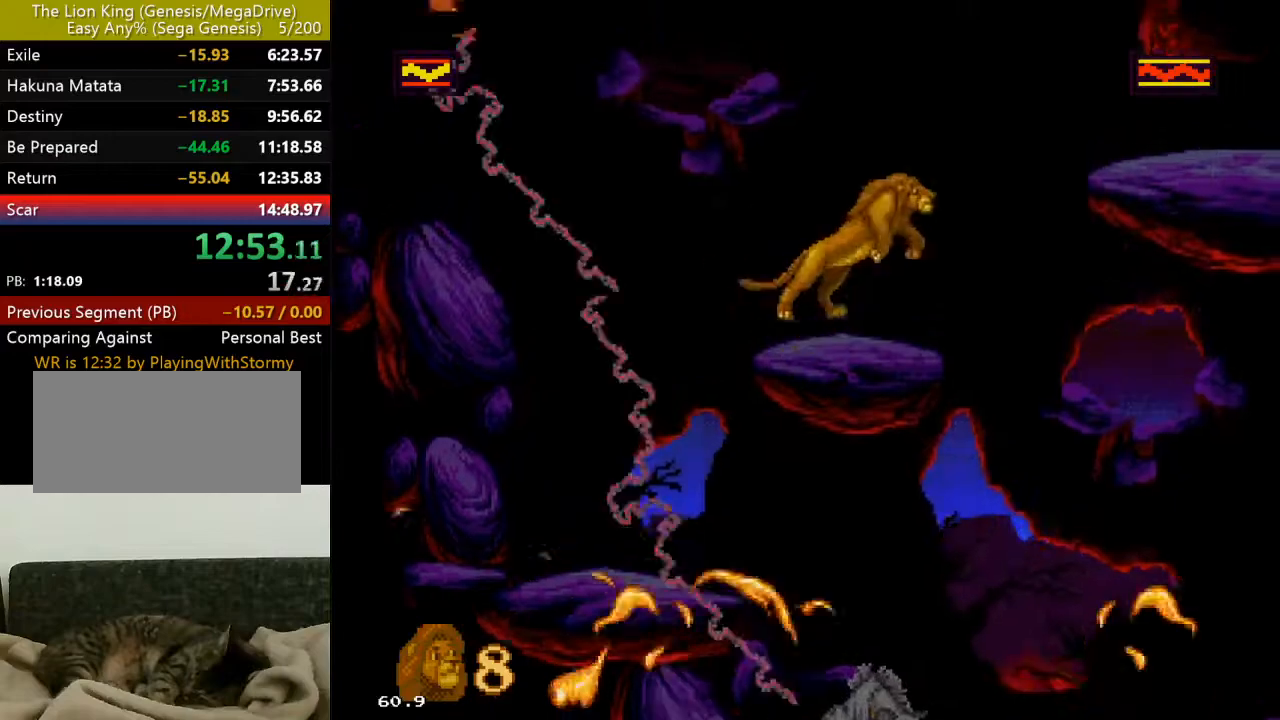
{"buttons": ["DPAD_RIGHT"], "events": [[133, "C", "up"]]}
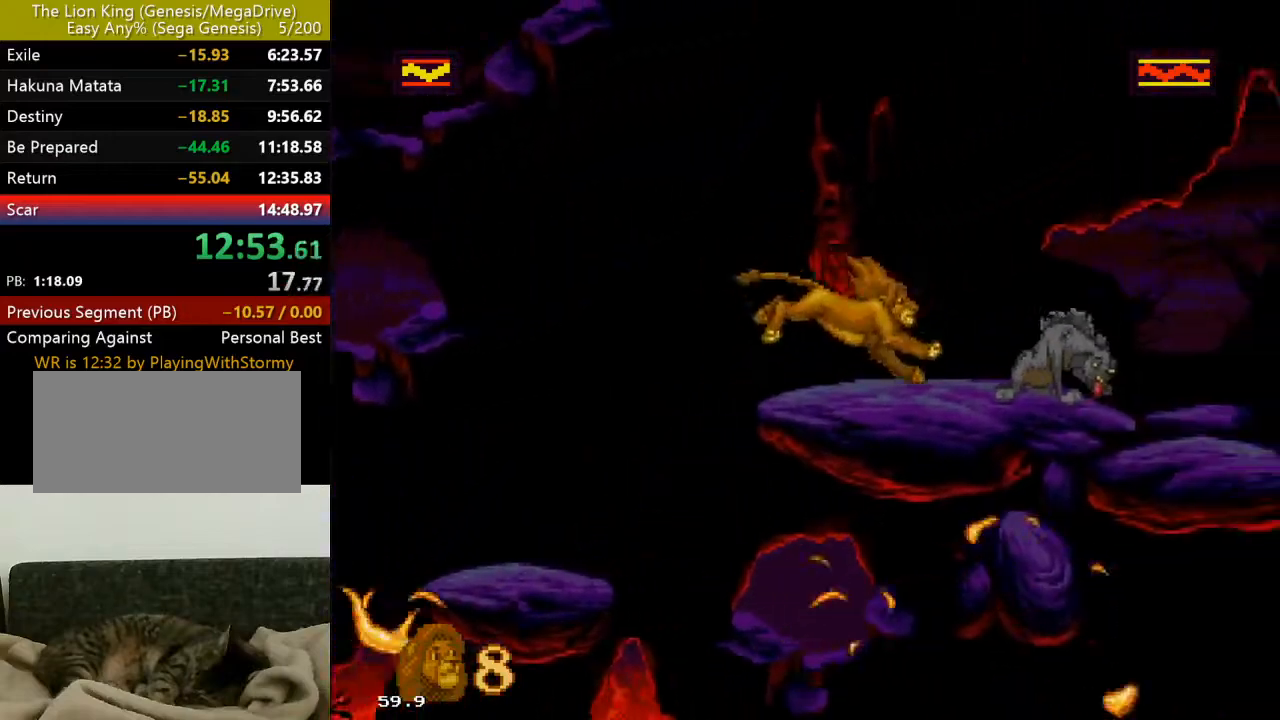
{"buttons": ["DPAD_RIGHT"], "events": [[83, "C", "down"], [200, "C", "up"]]}
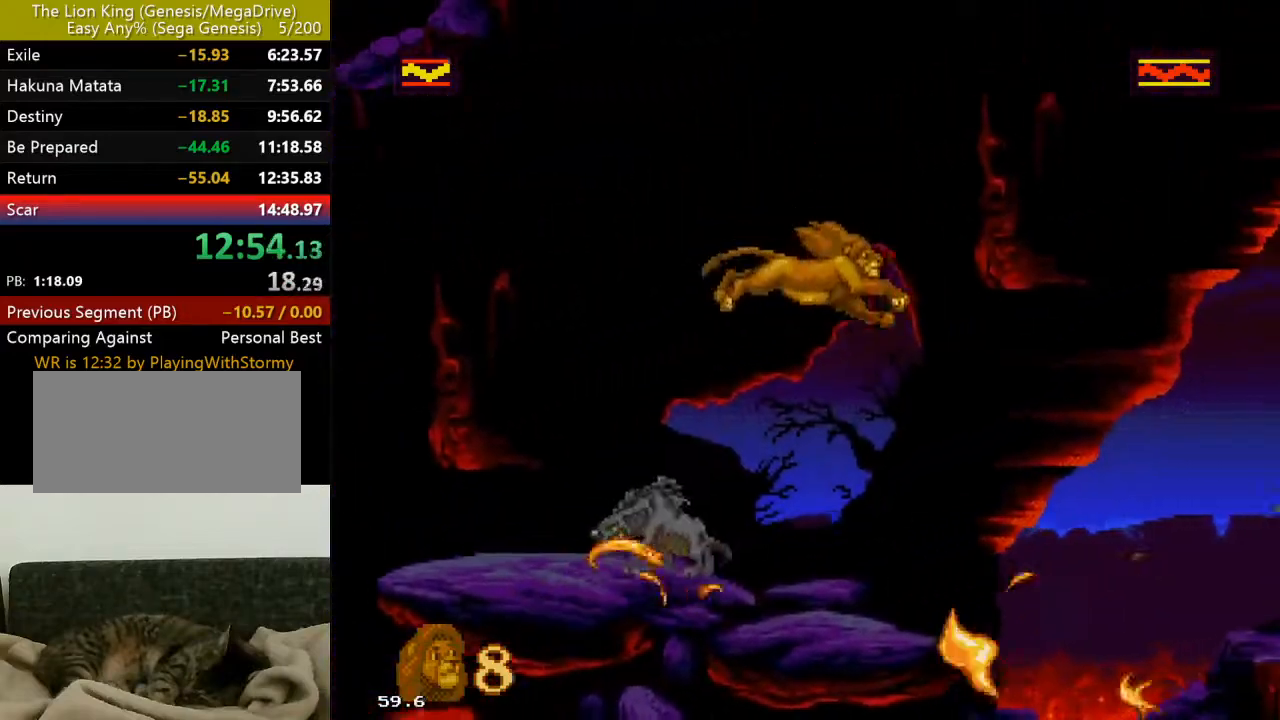
{"buttons": ["C", "DPAD_RIGHT"], "events": [[33, "DPAD_RIGHT", "up"], [167, "DPAD_RIGHT", "down"], [383, "C", "down"]]}
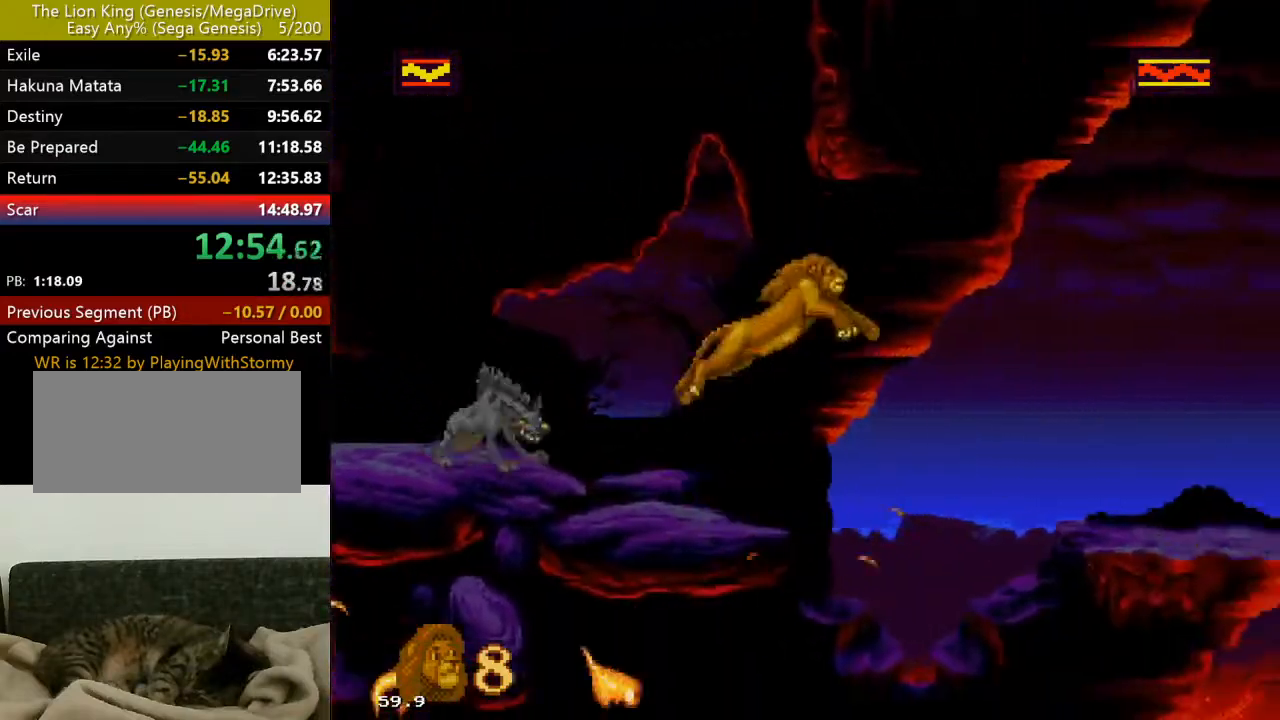
{"buttons": ["DPAD_RIGHT"], "events": [[333, "C", "up"]]}
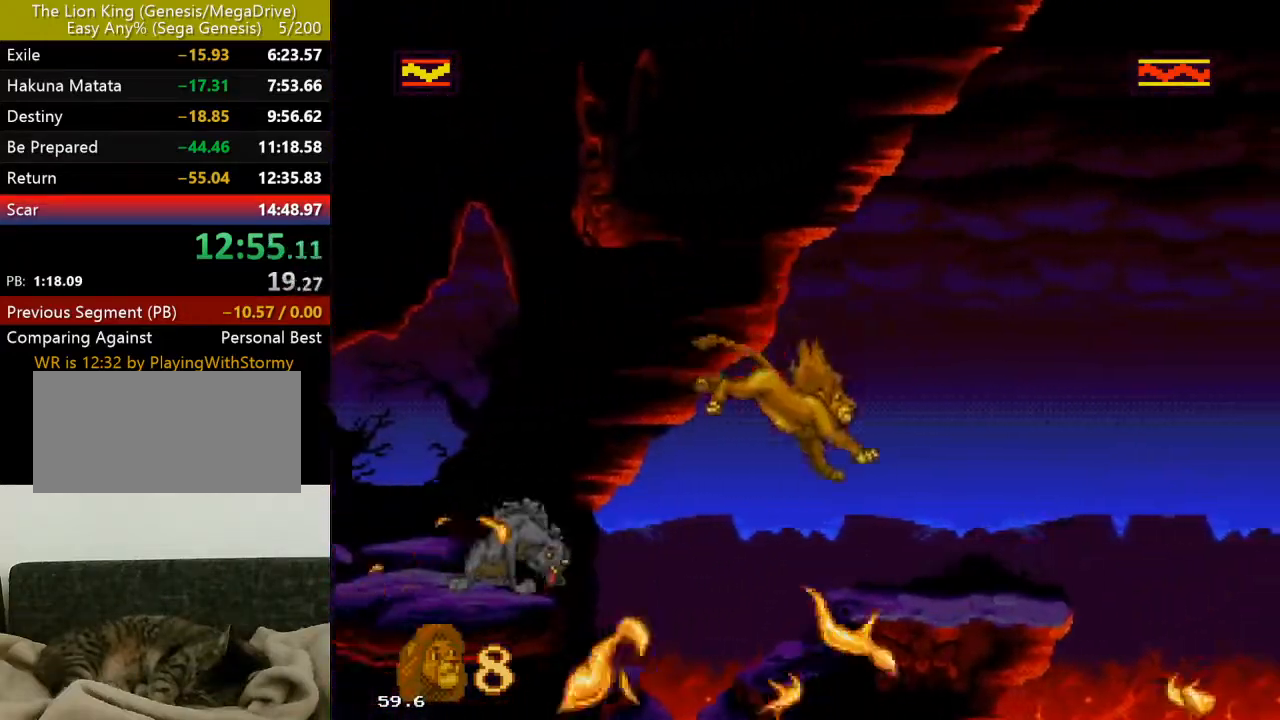
{"buttons": ["C", "DPAD_RIGHT"], "events": [[333, "C", "down"]]}
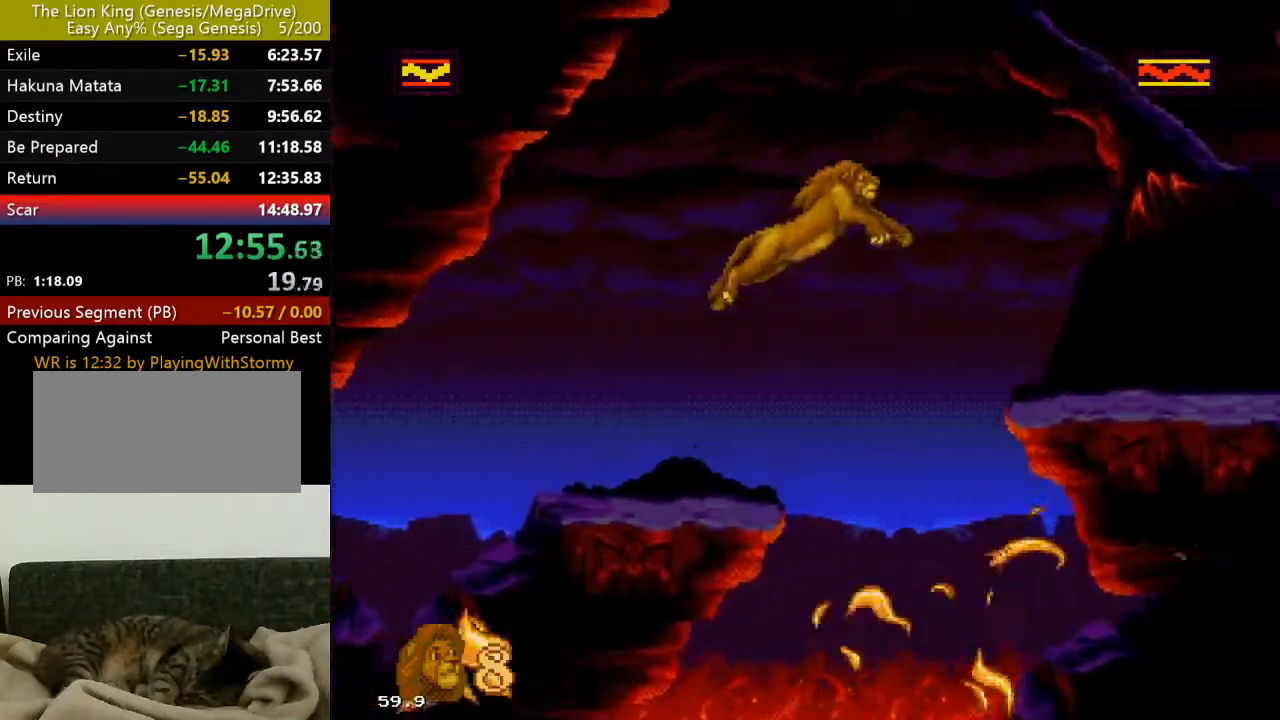
{"buttons": ["DPAD_RIGHT"], "events": [[183, "C", "up"]]}
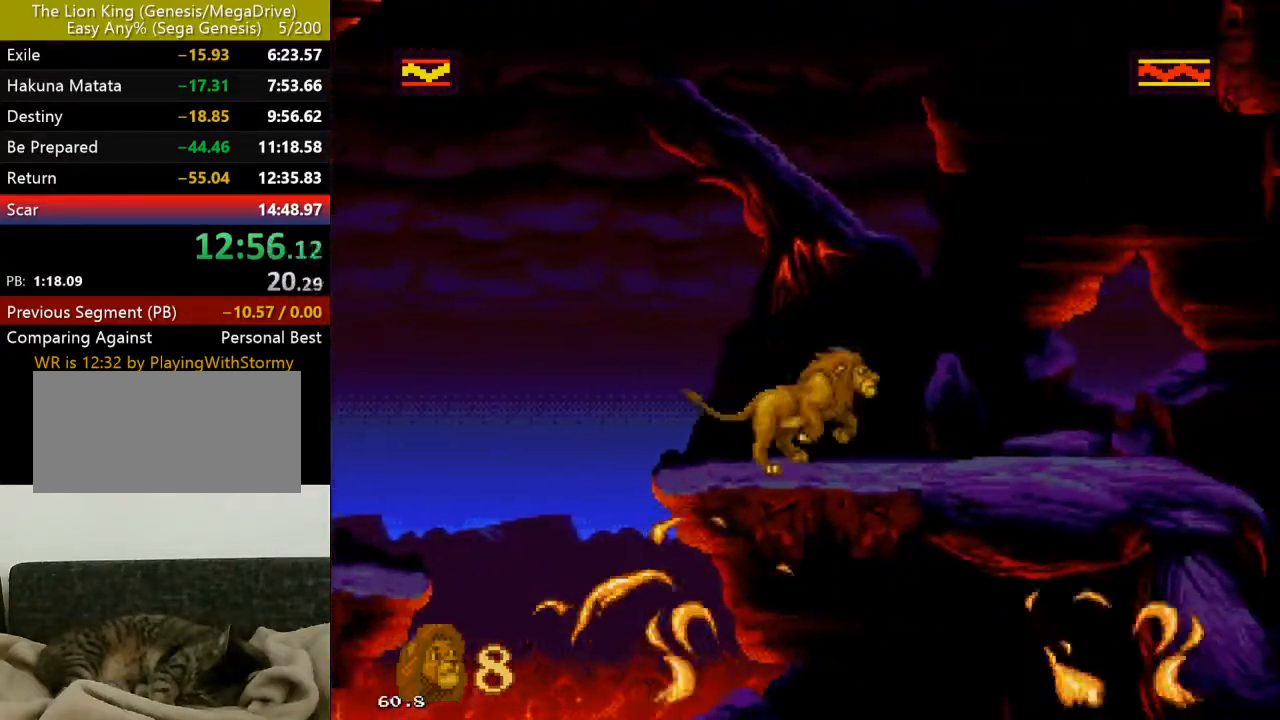
{"buttons": ["DPAD_RIGHT"], "events": []}
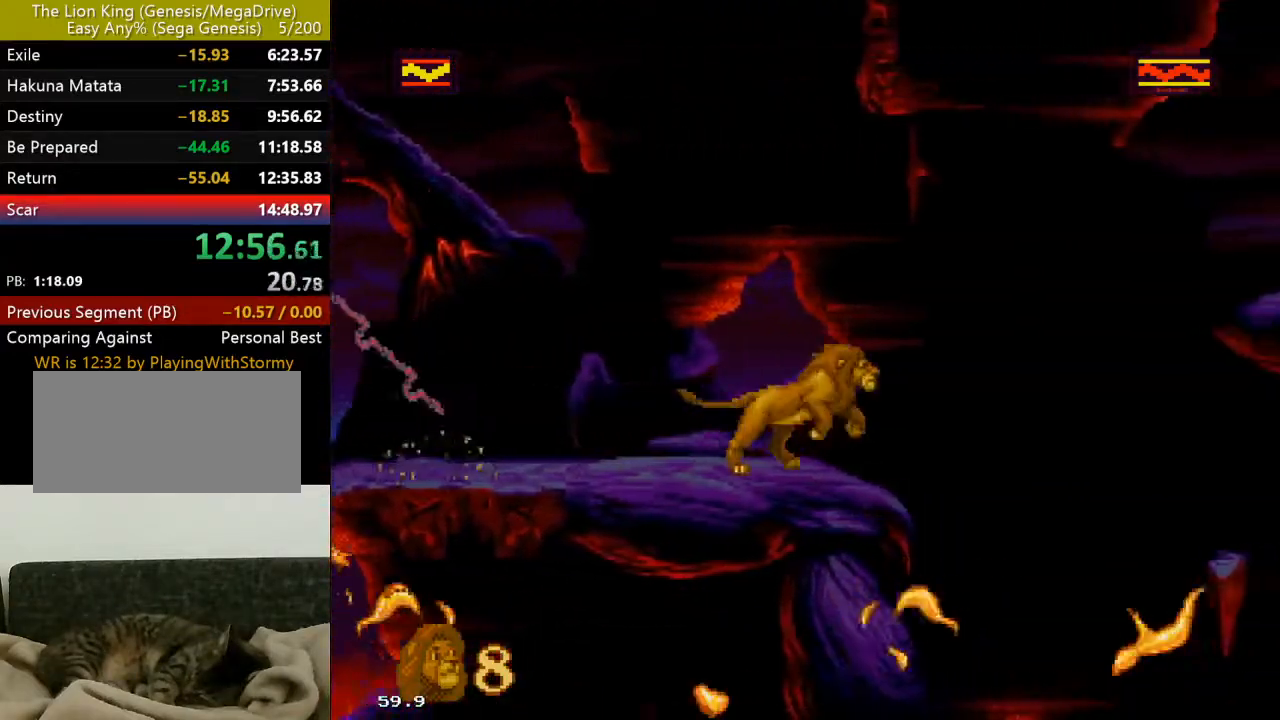
{"buttons": ["C", "DPAD_RIGHT"], "events": [[100, "C", "down"]]}
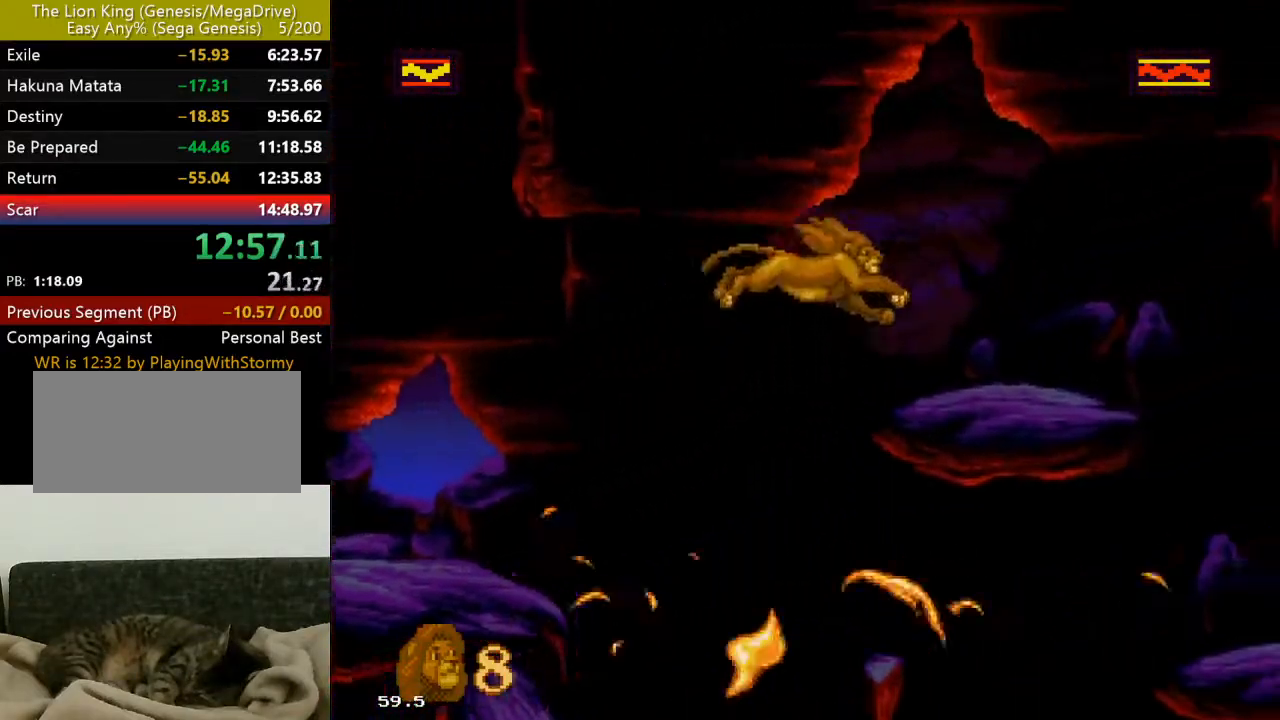
{"buttons": ["C", "DPAD_RIGHT"], "events": [[33, "C", "up"], [400, "C", "down"]]}
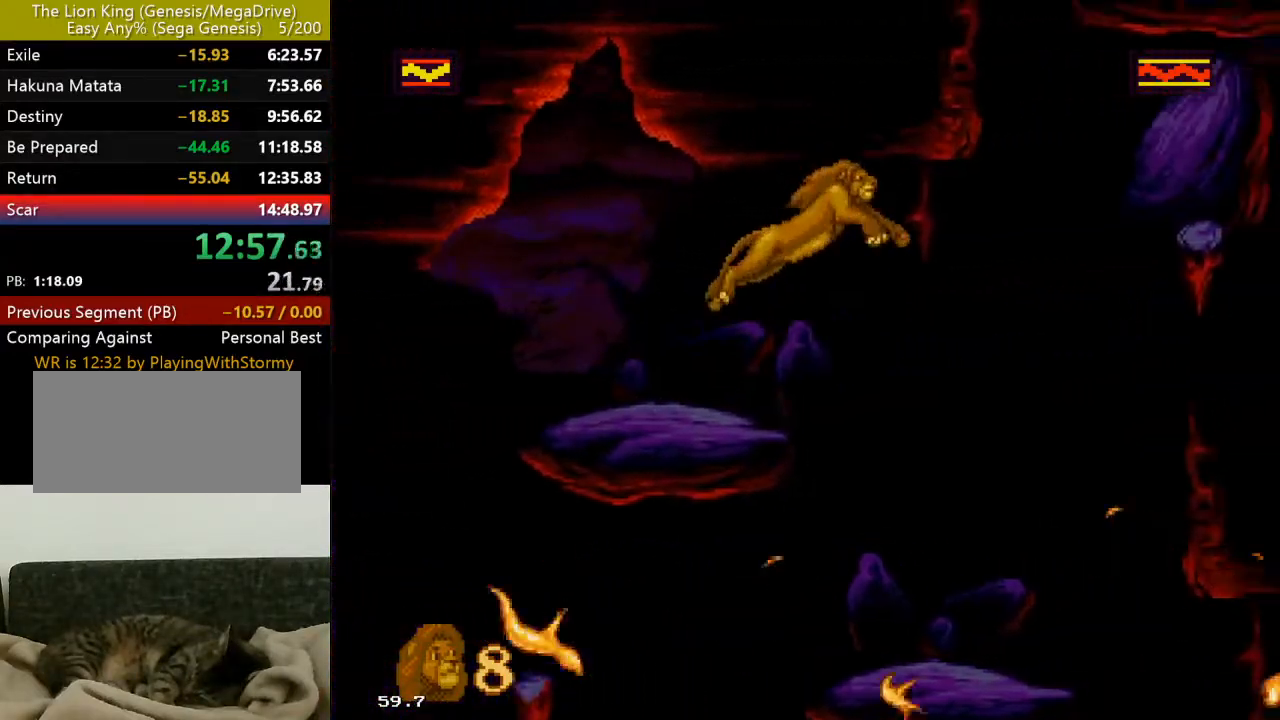
{"buttons": [], "events": [[267, "C", "up"], [483, "DPAD_RIGHT", "up"]]}
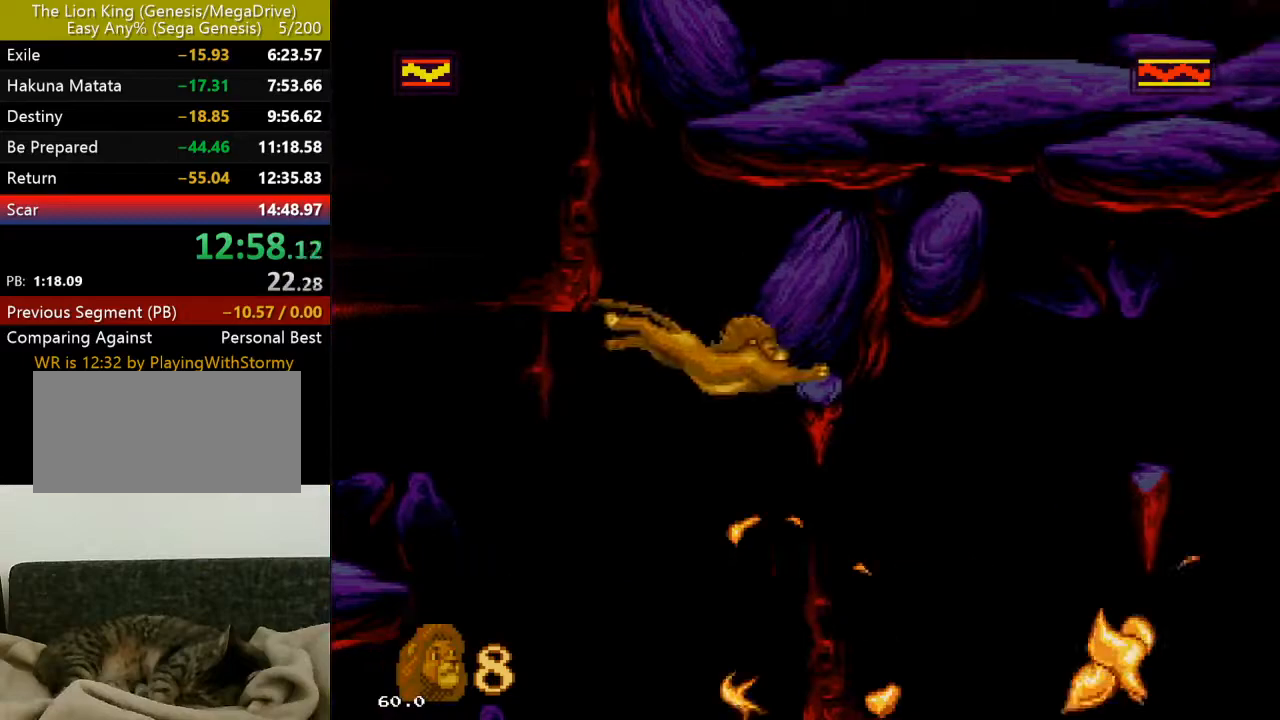
{"buttons": ["DPAD_RIGHT"], "events": [[83, "DPAD_RIGHT", "down"], [100, "C", "down"], [200, "C", "up"]]}
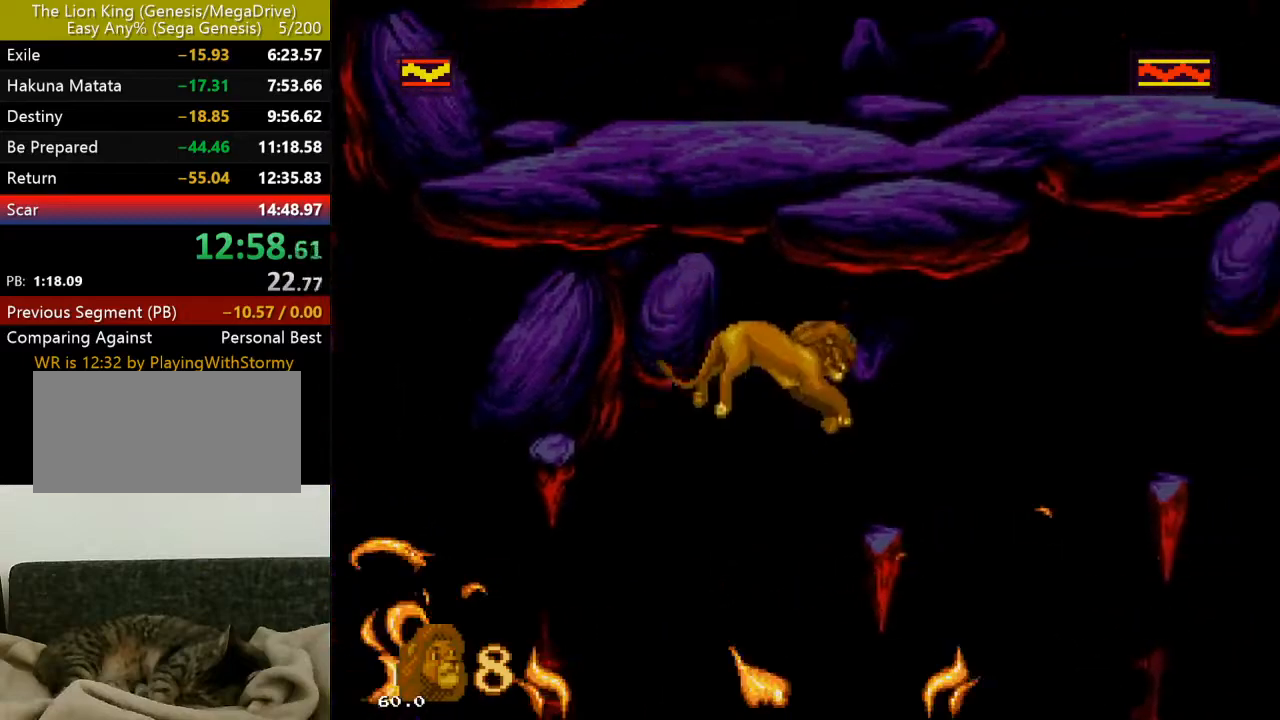
{"buttons": ["DPAD_RIGHT"], "events": [[33, "DPAD_RIGHT", "up"], [183, "DPAD_RIGHT", "down"], [250, "C", "down"], [433, "C", "up"]]}